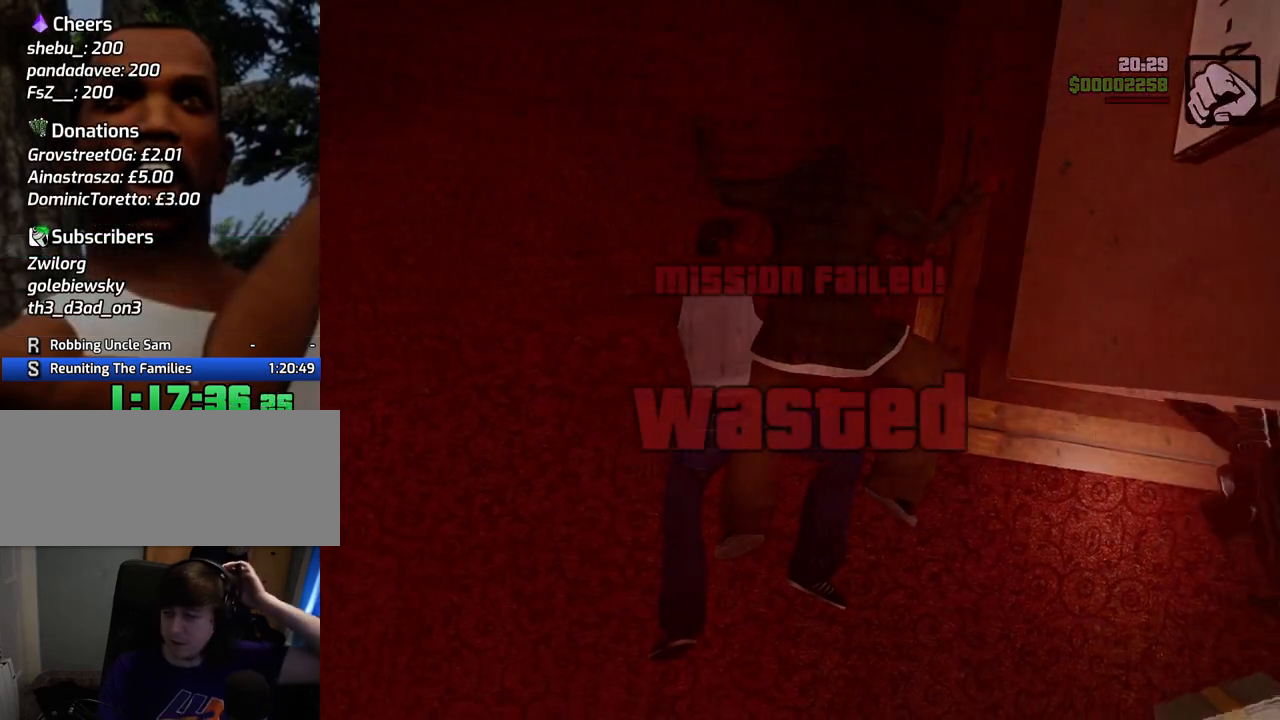
Gameplay with keyboard and mouse; each line is a JSON object with the keys and mouse buttons held at the frame after it. "events" lists presses ("down") and releases ("up") of "1", "2", "3", "4", "5", "6", "a", "alt", "c", "ctrl", "d", "down", "e", "escape", "f", "f1", "f2", "f3", "g", "h", "left", "num2", "q", "r", "right", "s", "shift", "space", "t", "tab", "up", "v", "w", "x", "z", "mouse_left", "mouse_middle", "mouse_right", "mouse_wheel_up" and "mouse_wheel_down" between this image and that frame as [ms after this image, input, new state], when the widget could be followed in between. "mouse_left", "mouse_middle", "mouse_right", "mouse_wheel_up", "mouse_wheel_down" = the "left", "middle", "right", "wheel_up", "wheel_down" buttons of the "mouse" list. No other keys are recorded. Mouse movement is not recorded.
{"keys": [], "mouse": [], "events": []}
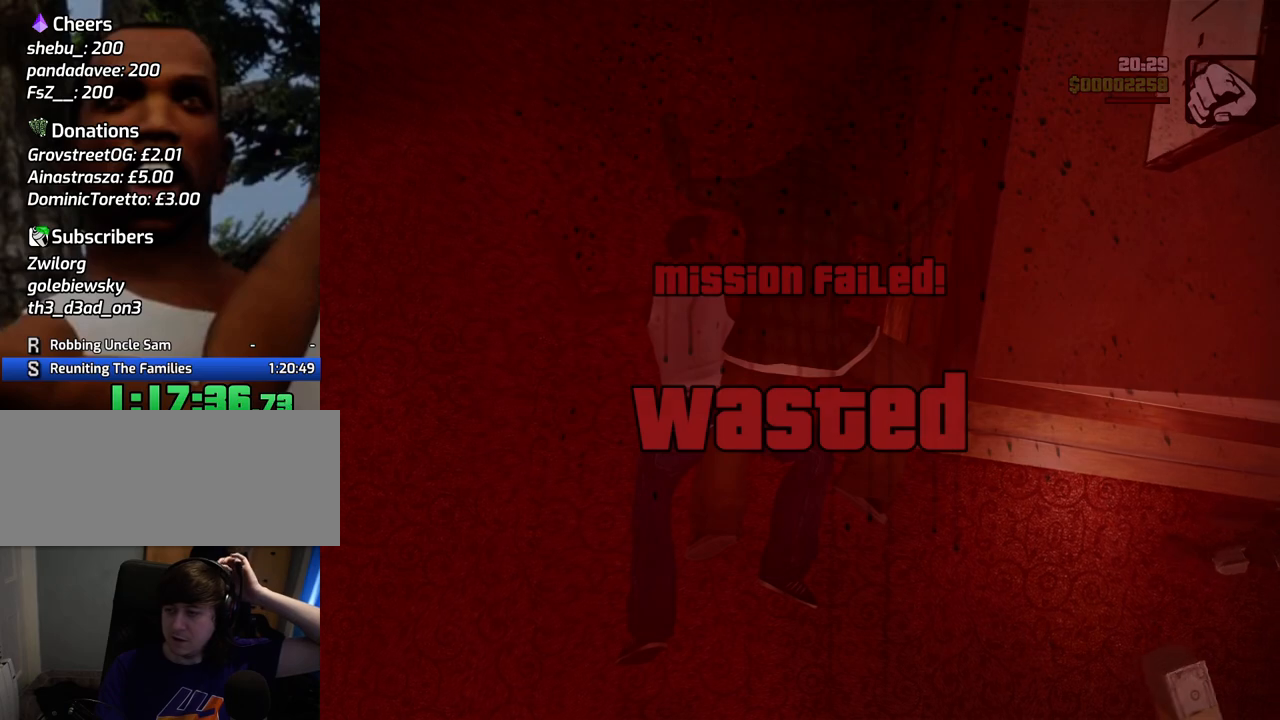
{"keys": [], "mouse": [], "events": []}
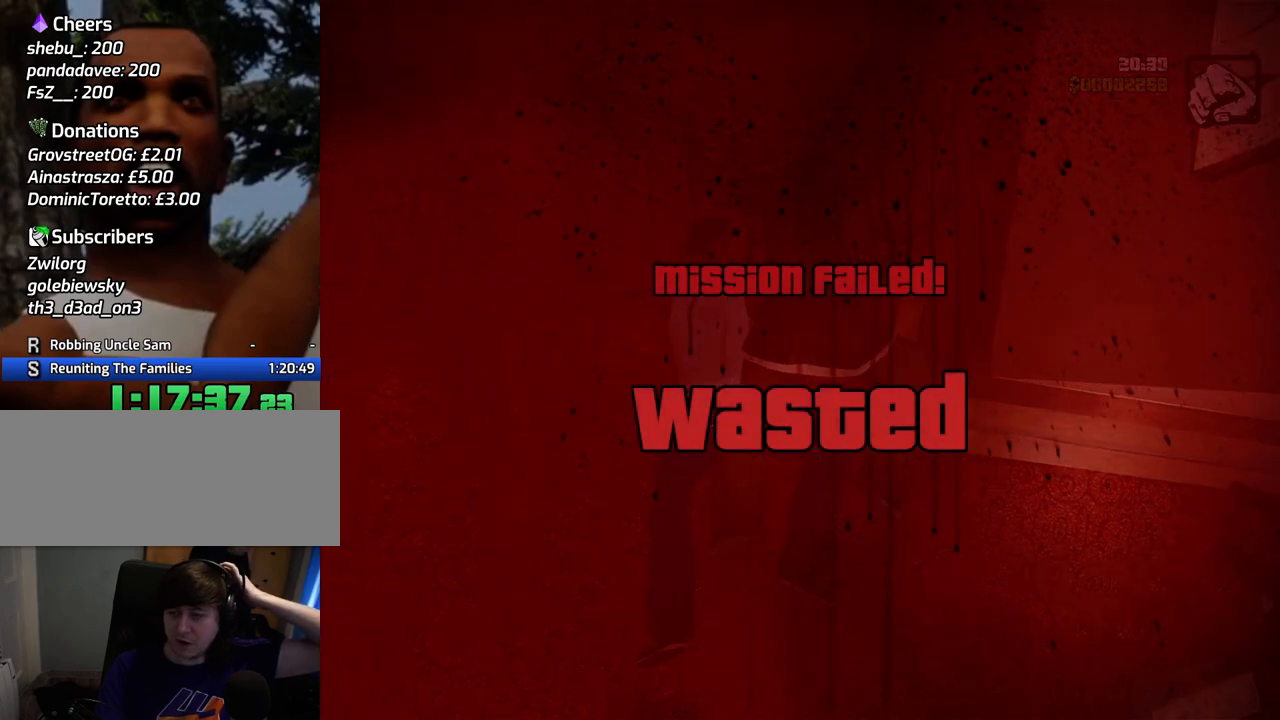
{"keys": [], "mouse": [], "events": []}
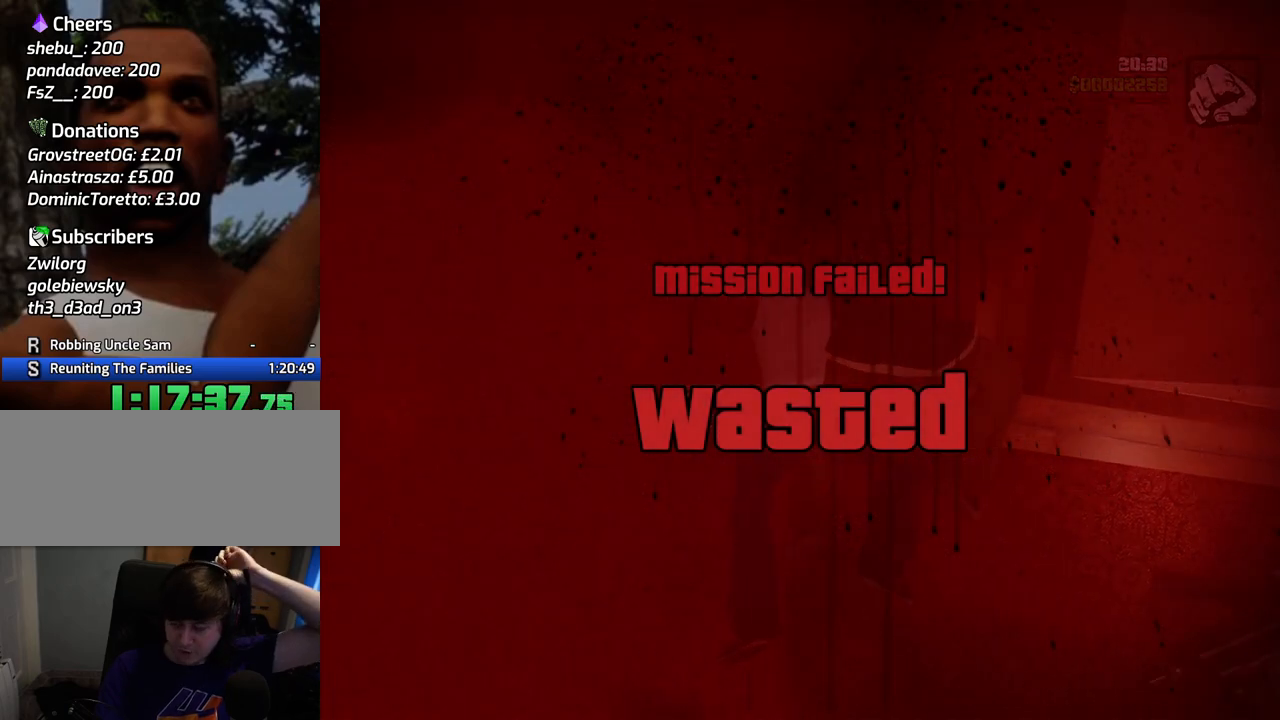
{"keys": [], "mouse": [], "events": []}
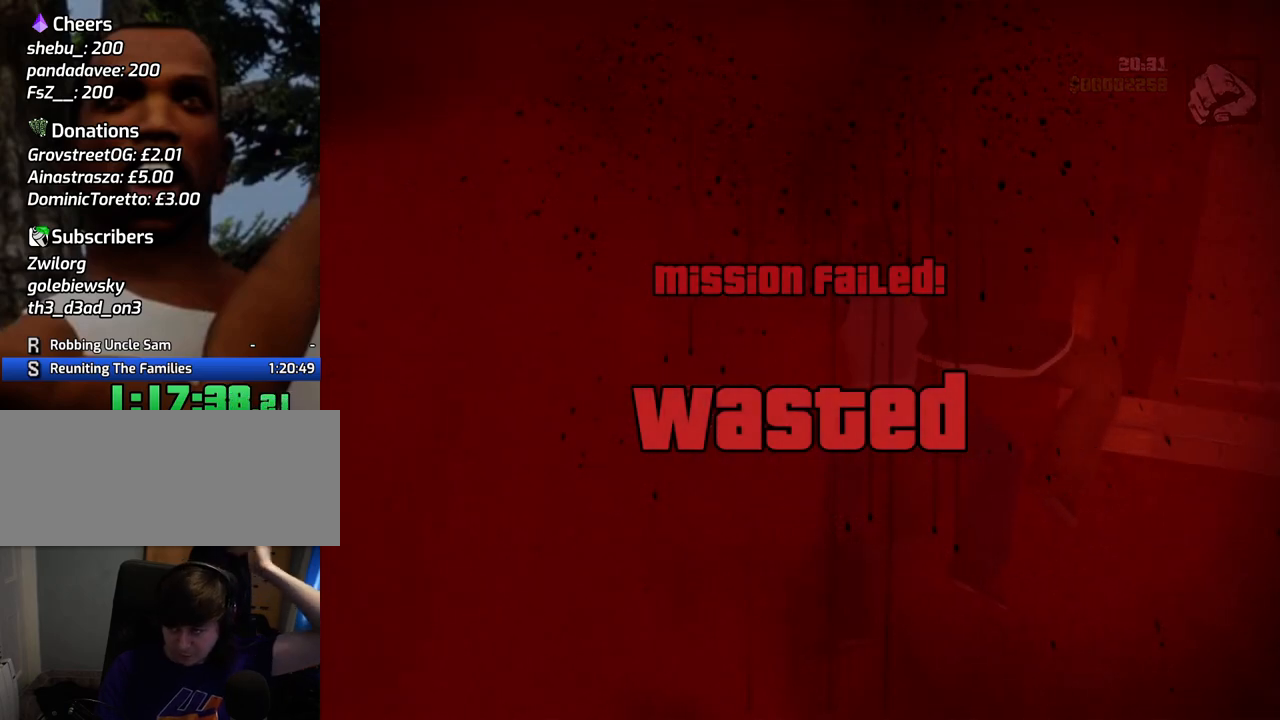
{"keys": [], "mouse": [], "events": []}
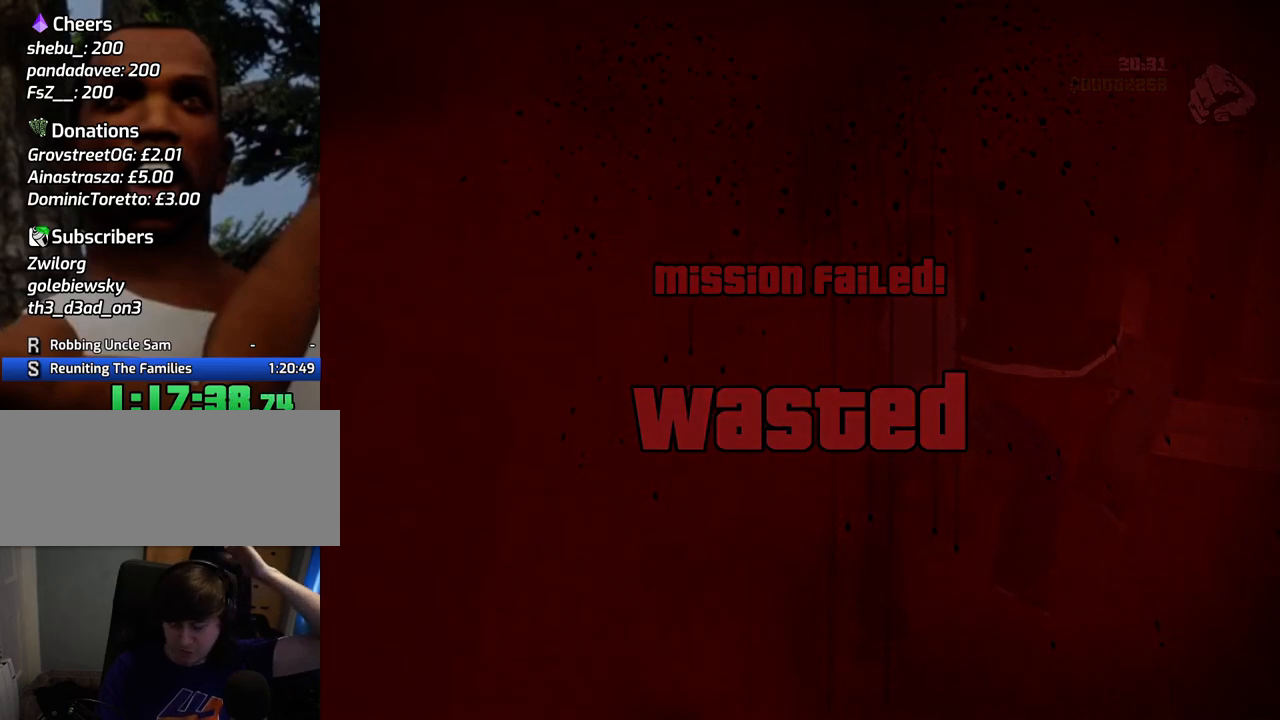
{"keys": [], "mouse": [], "events": [[200, "mouse_left", "down"], [200, "mouse_right", "down"], [233, "mouse_left", "up"], [284, "mouse_right", "up"]]}
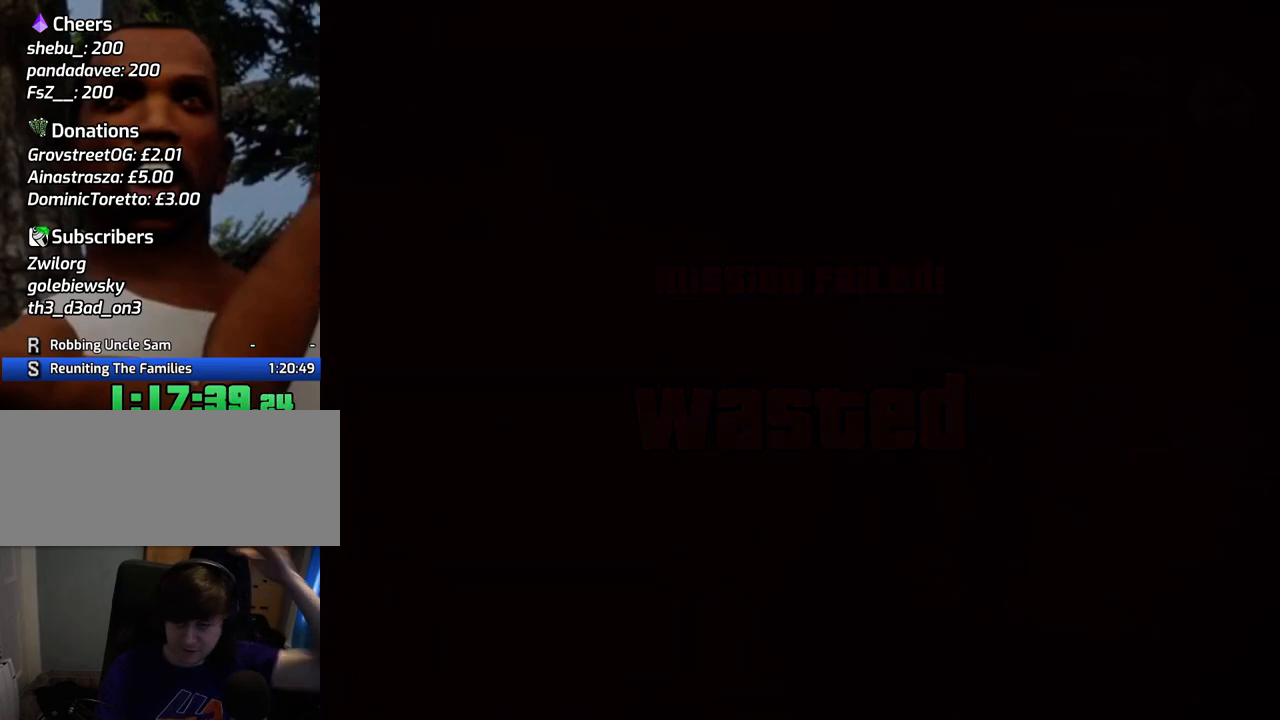
{"keys": [], "mouse": [], "events": []}
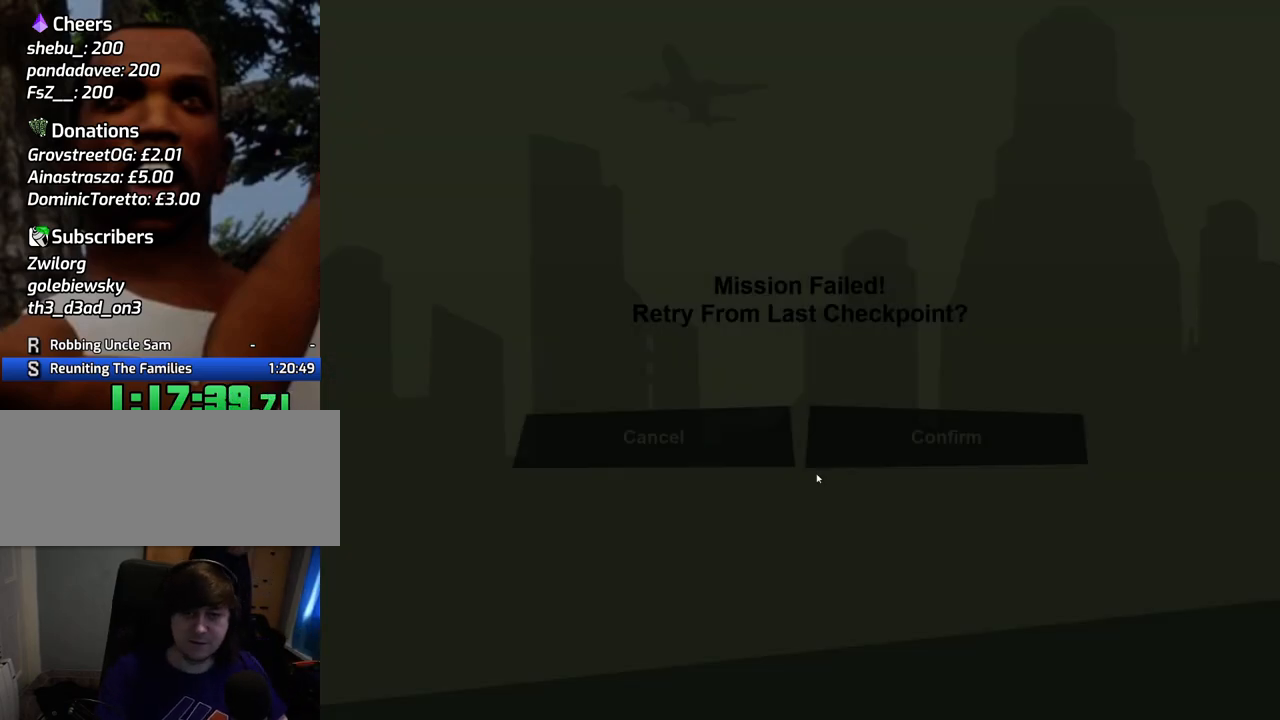
{"keys": [], "mouse": [], "events": [[234, "mouse_left", "down"], [318, "mouse_left", "up"], [418, "mouse_left", "down"], [501, "mouse_left", "up"]]}
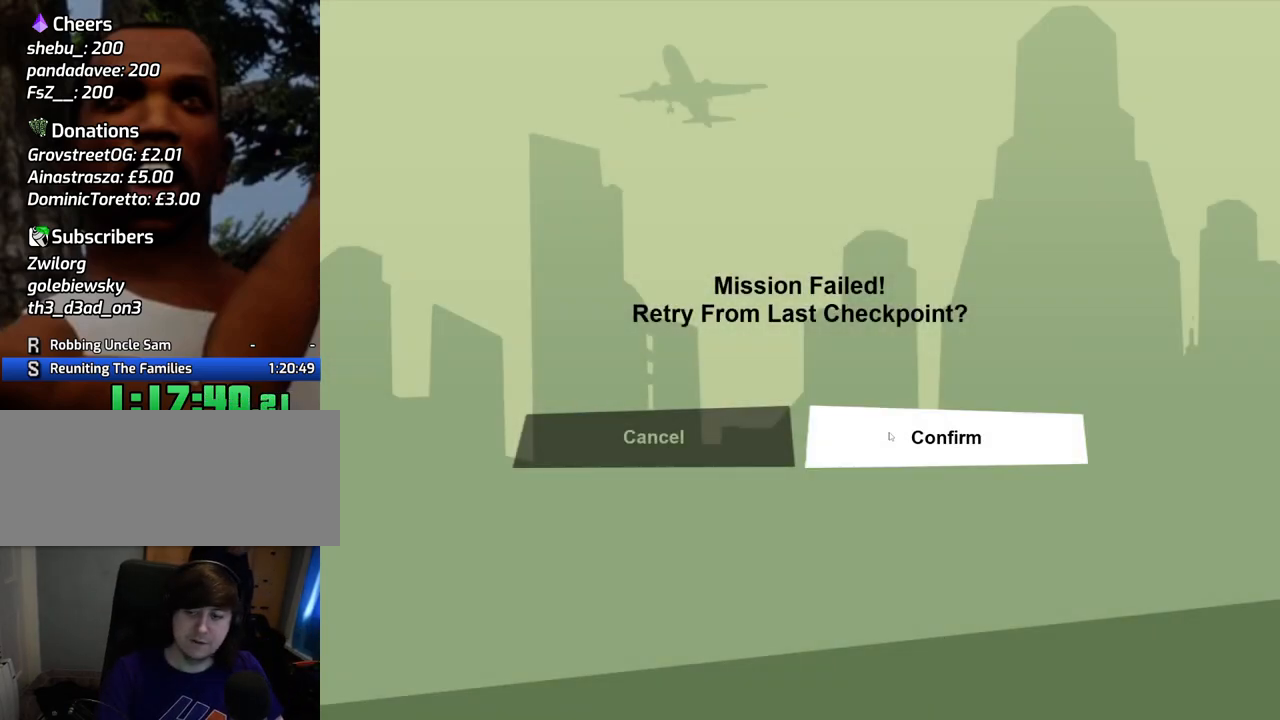
{"keys": ["w"], "mouse": [], "events": [[234, "mouse_left", "down"], [335, "mouse_left", "up"], [435, "w", "down"]]}
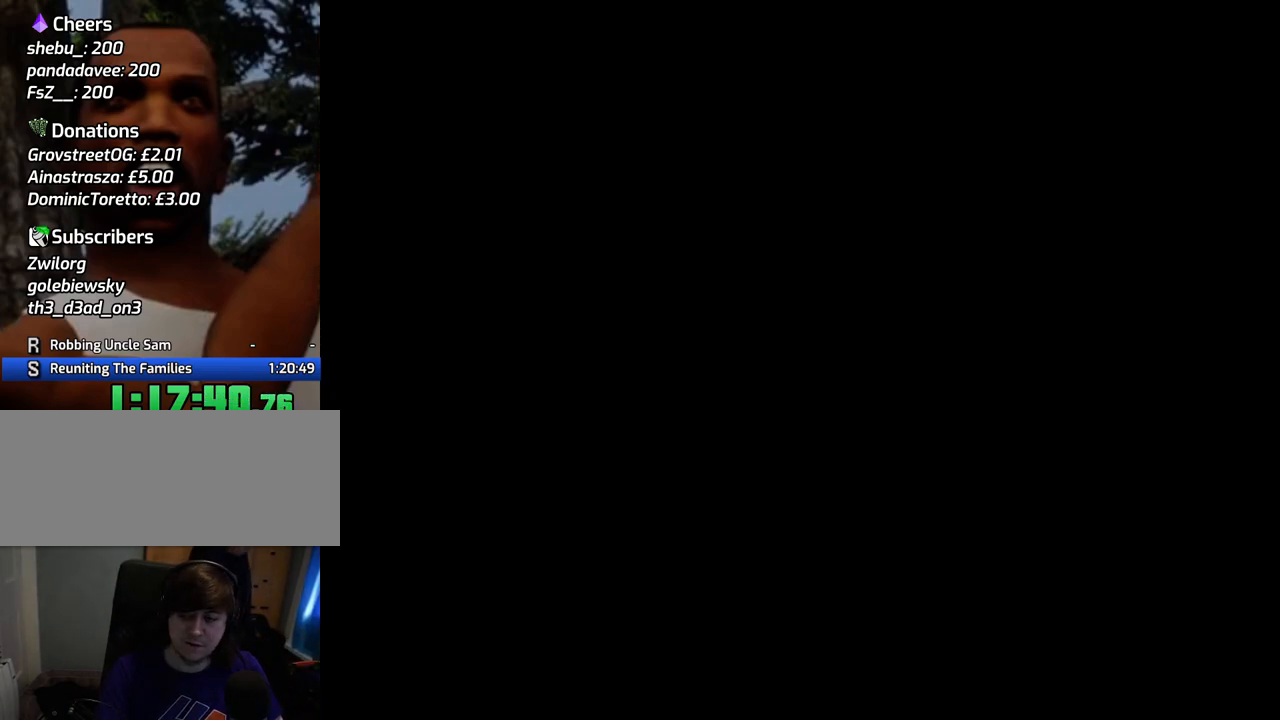
{"keys": ["a", "w"], "mouse": [], "events": [[117, "a", "down"], [300, "3", "down"], [484, "3", "up"]]}
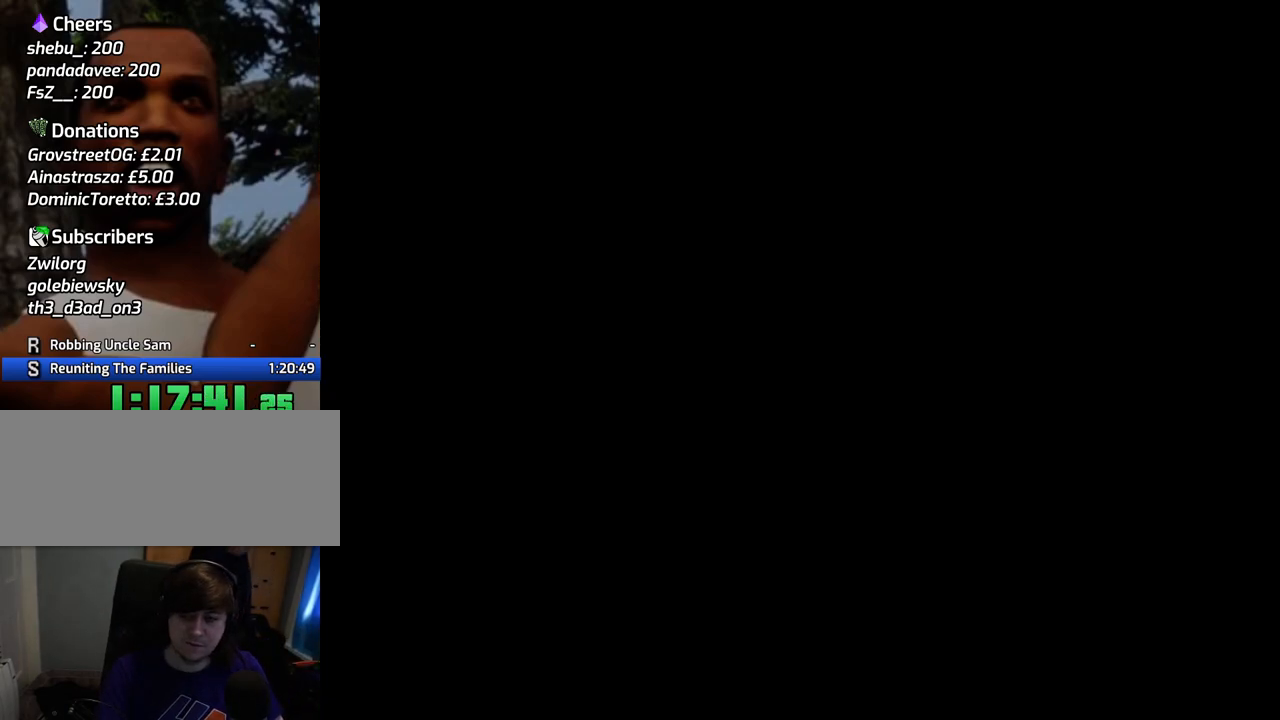
{"keys": ["3", "a", "w"], "mouse": [], "events": [[33, "3", "down"], [234, "3", "up"], [267, "3", "down"], [417, "3", "up"], [501, "3", "down"]]}
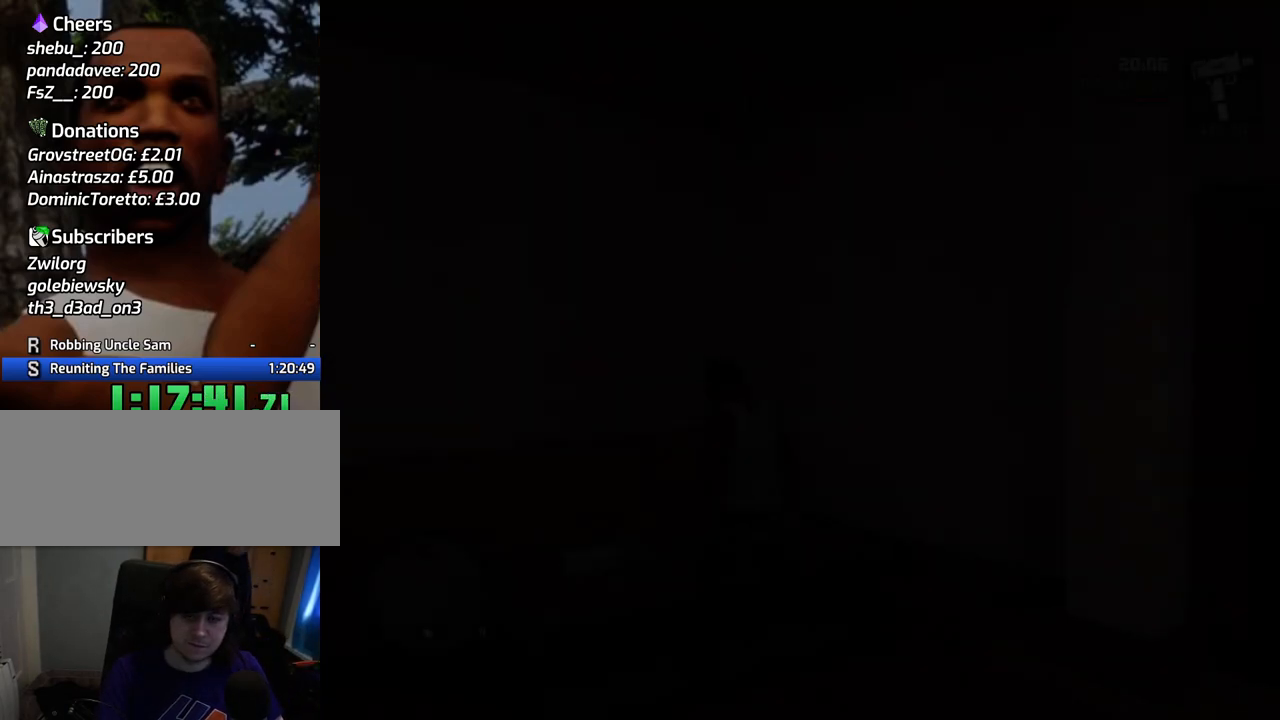
{"keys": ["d", "w"], "mouse": [], "events": [[150, "3", "up"], [384, "a", "up"], [484, "d", "down"]]}
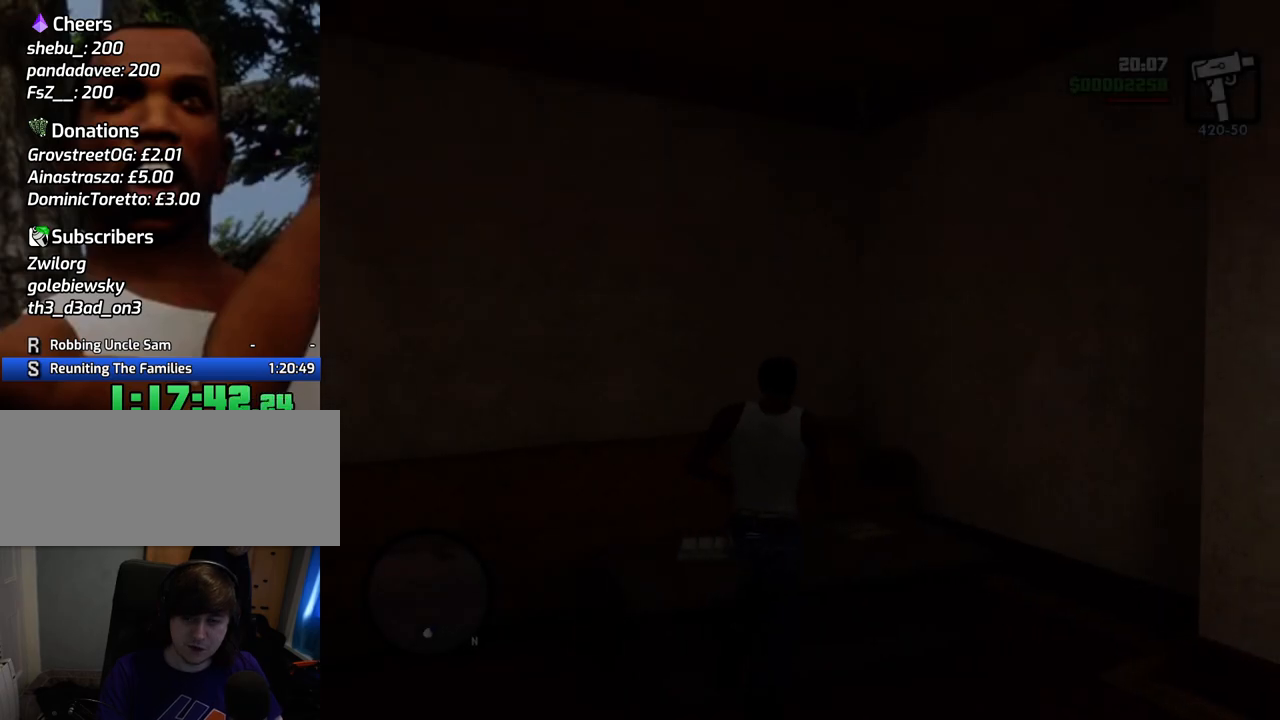
{"keys": ["a"], "mouse": [], "events": [[67, "d", "up"], [117, "a", "down"], [217, "a", "up"], [251, "d", "down"], [351, "w", "up"], [401, "a", "down"], [451, "d", "up"]]}
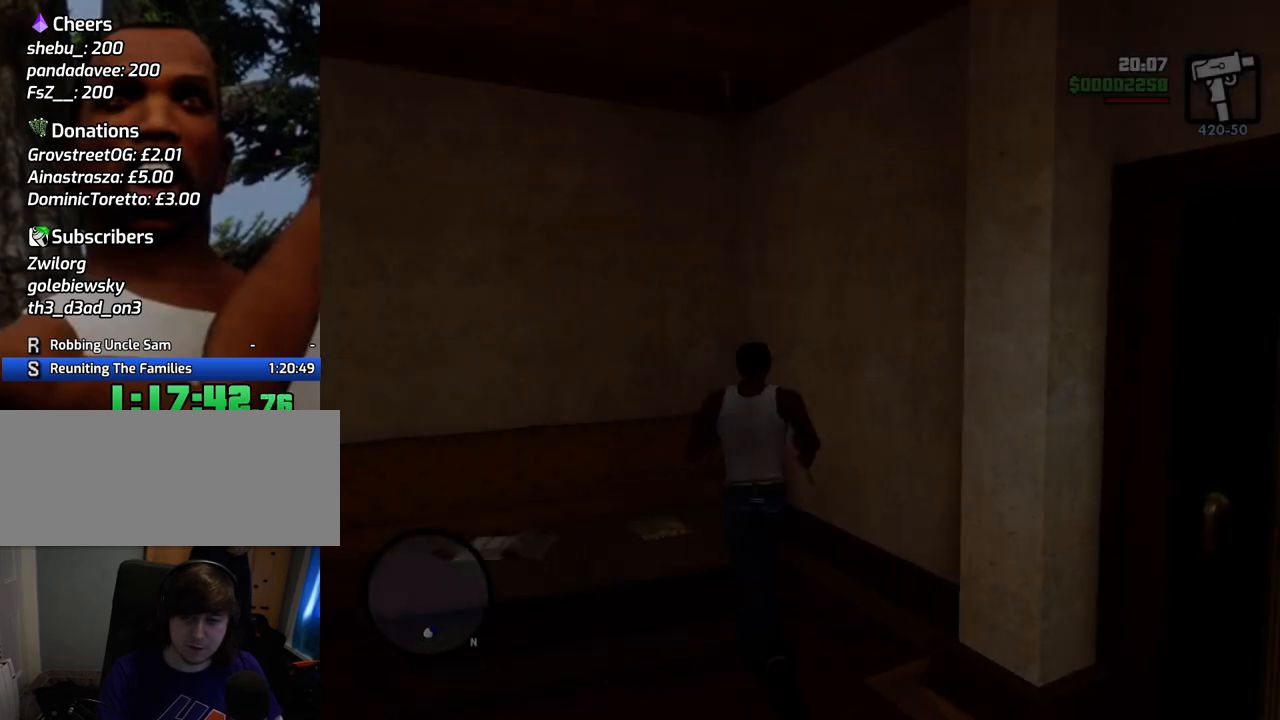
{"keys": ["d", "w"], "mouse": [], "events": [[84, "s", "down"], [234, "a", "up"], [234, "d", "down"], [268, "s", "up"], [418, "w", "down"]]}
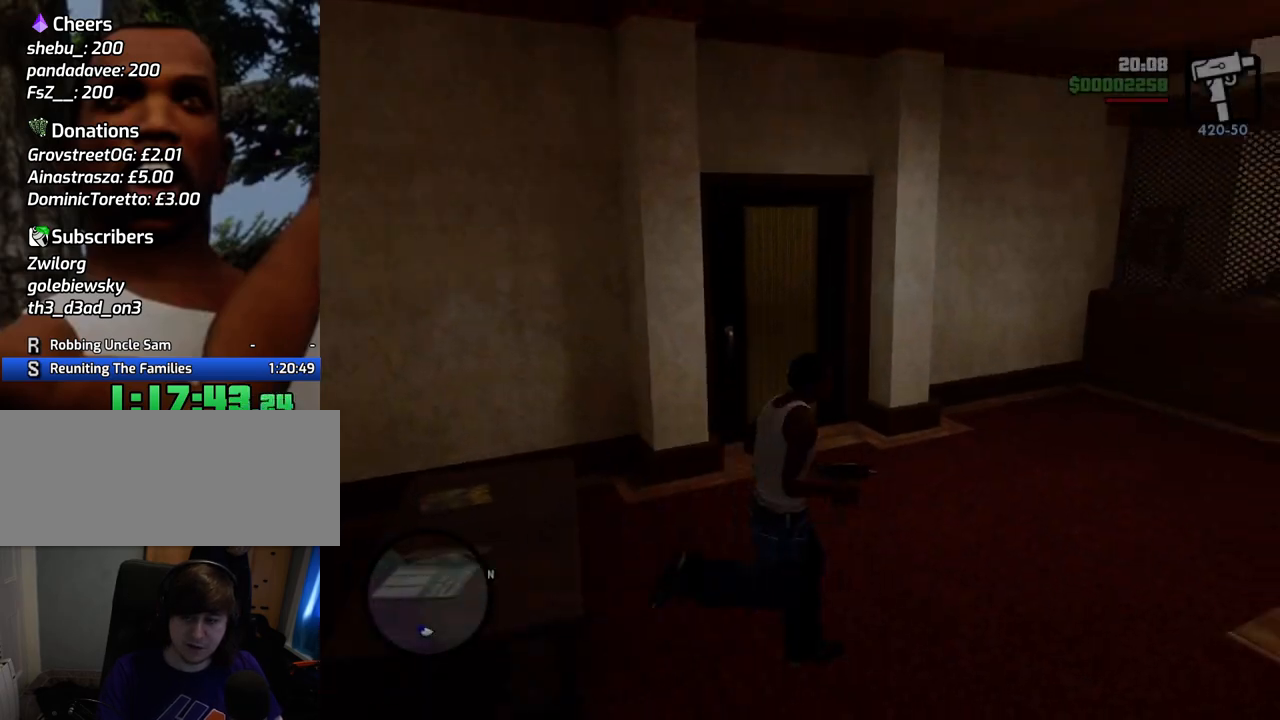
{"keys": ["space", "w"], "mouse": [], "events": [[284, "space", "down"], [335, "d", "up"]]}
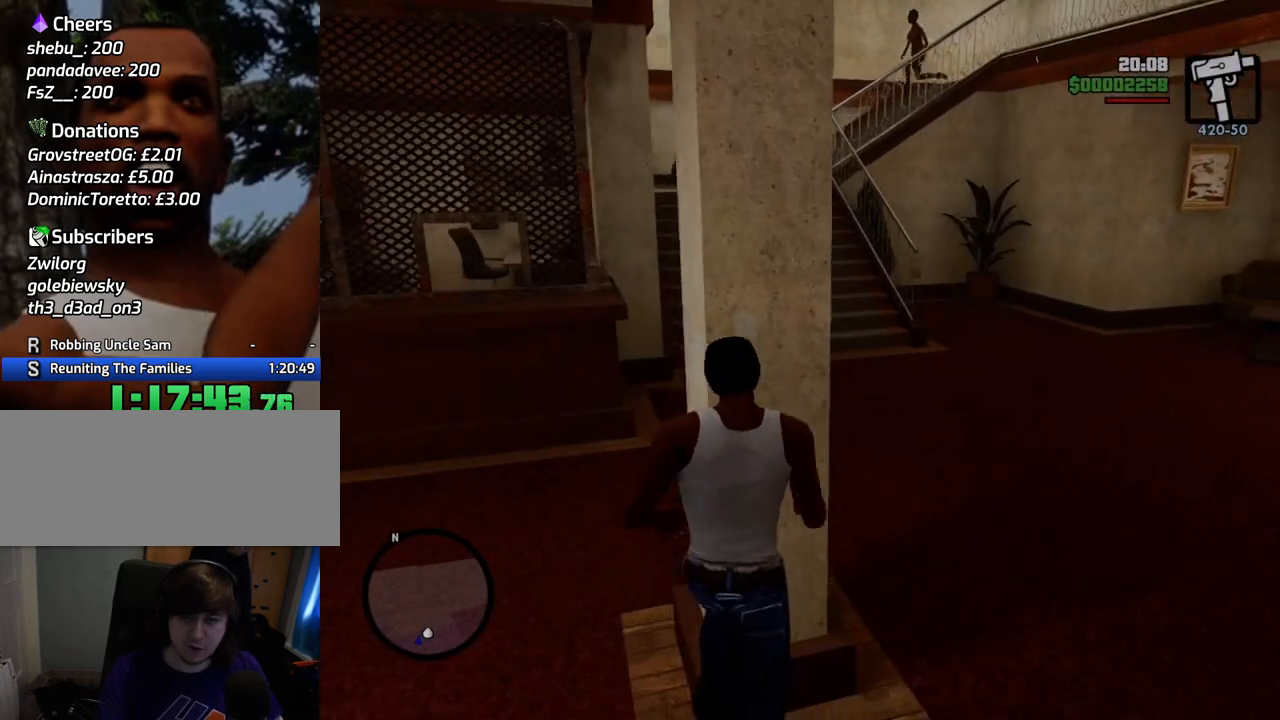
{"keys": ["w"], "mouse": [], "events": [[250, "d", "down"], [250, "space", "up"], [401, "d", "up"]]}
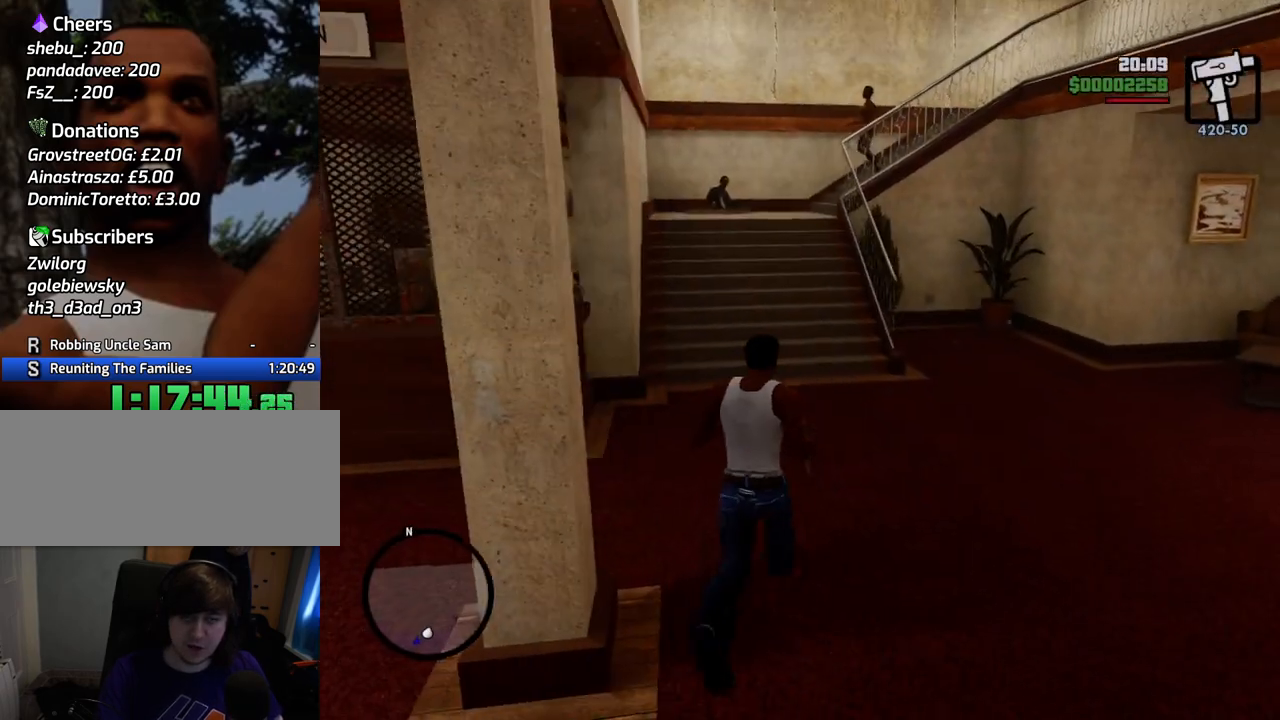
{"keys": ["w"], "mouse": [], "events": []}
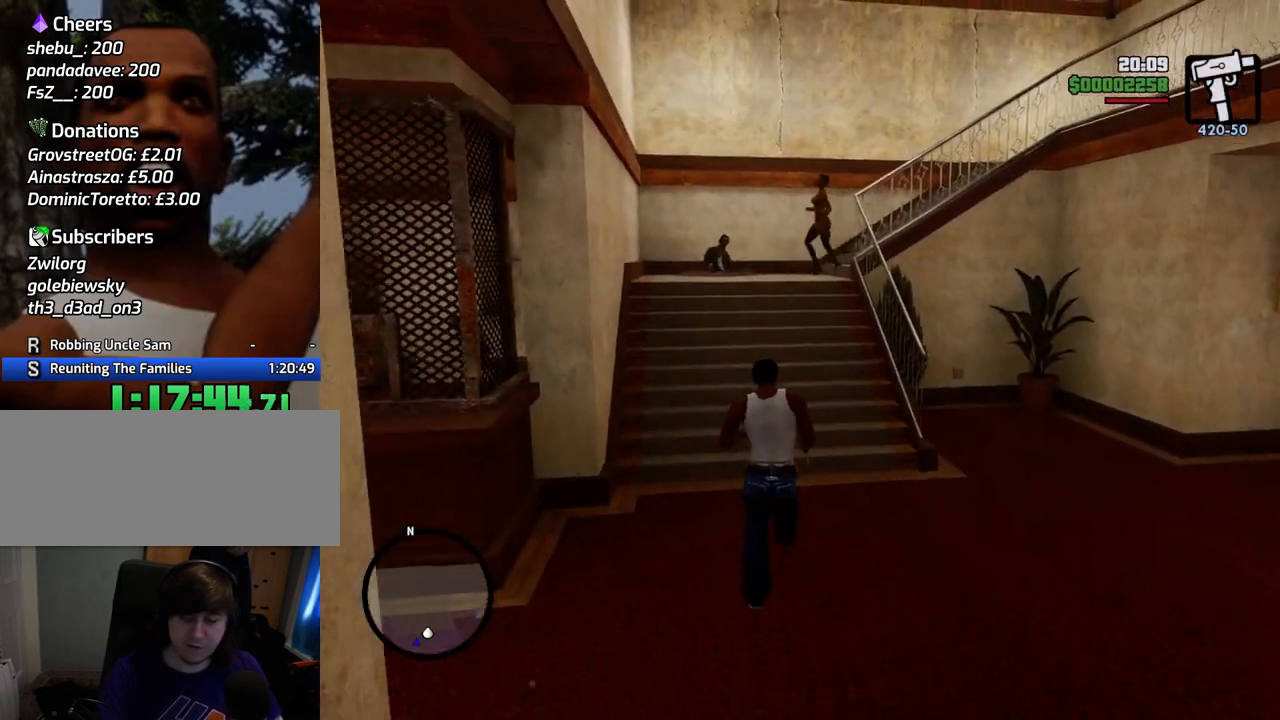
{"keys": ["w"], "mouse": ["right"], "events": [[384, "mouse_right", "down"]]}
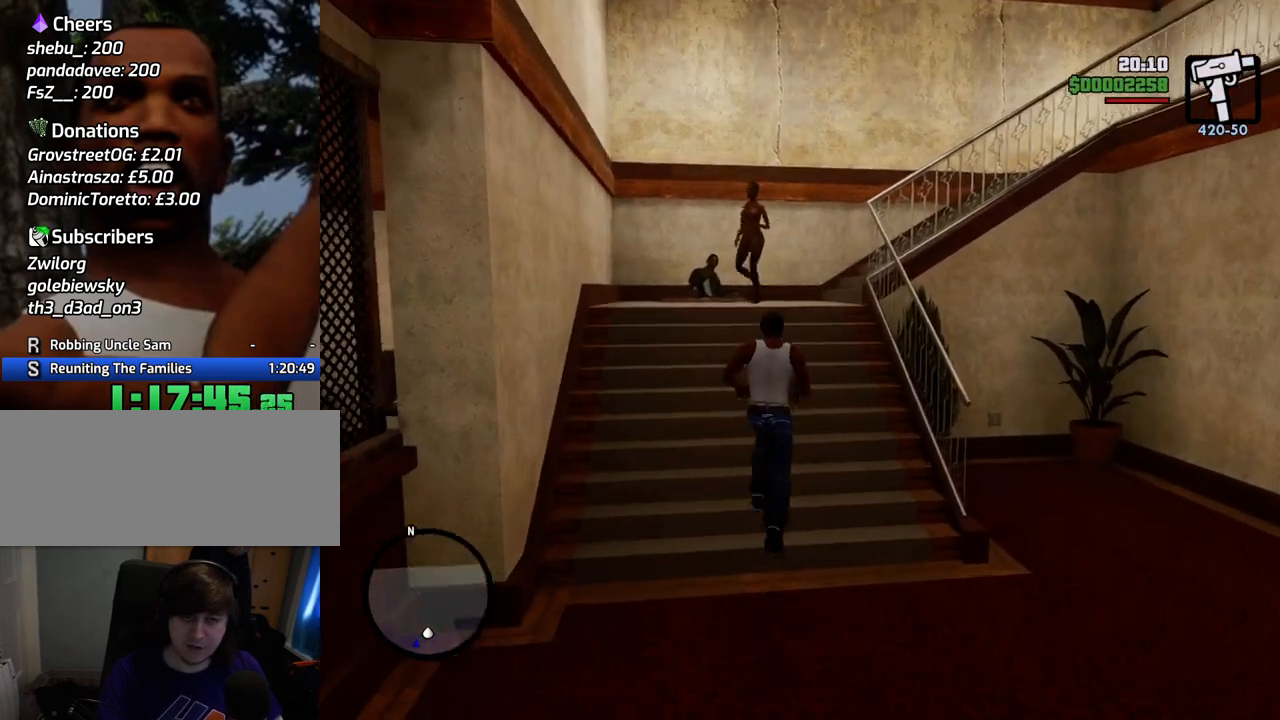
{"keys": ["w"], "mouse": ["right"], "events": []}
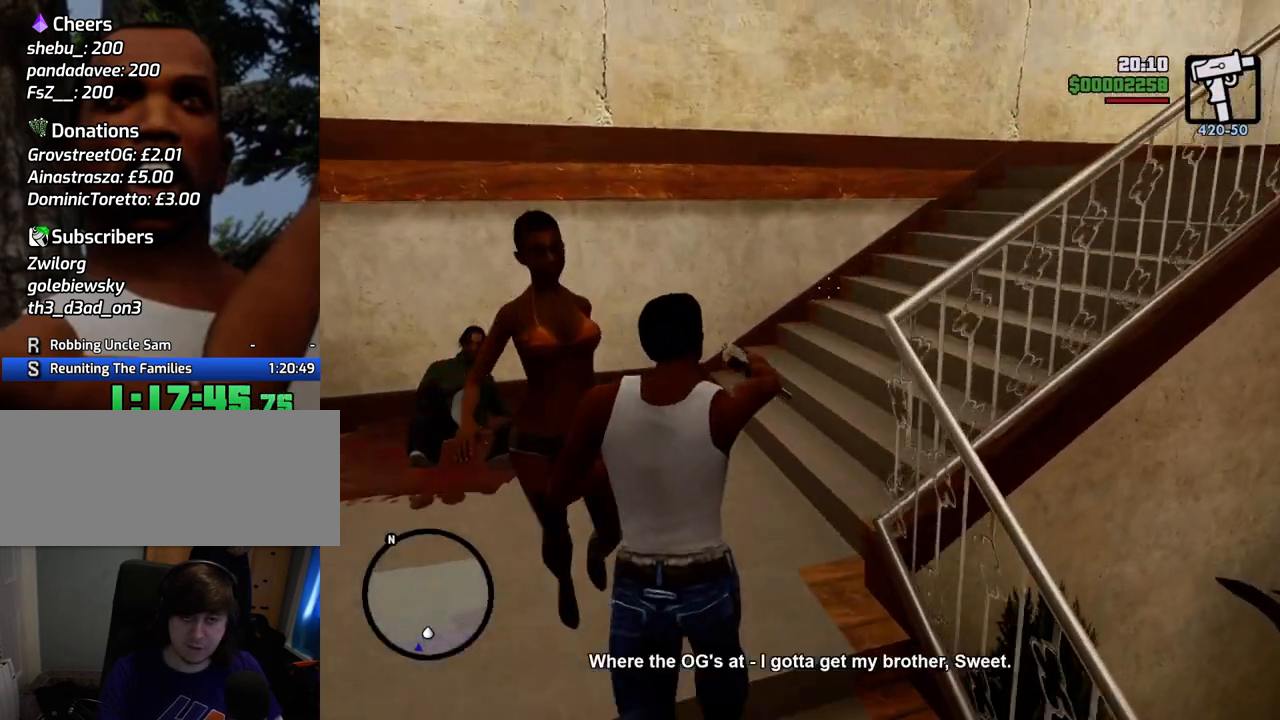
{"keys": ["w"], "mouse": ["right"], "events": []}
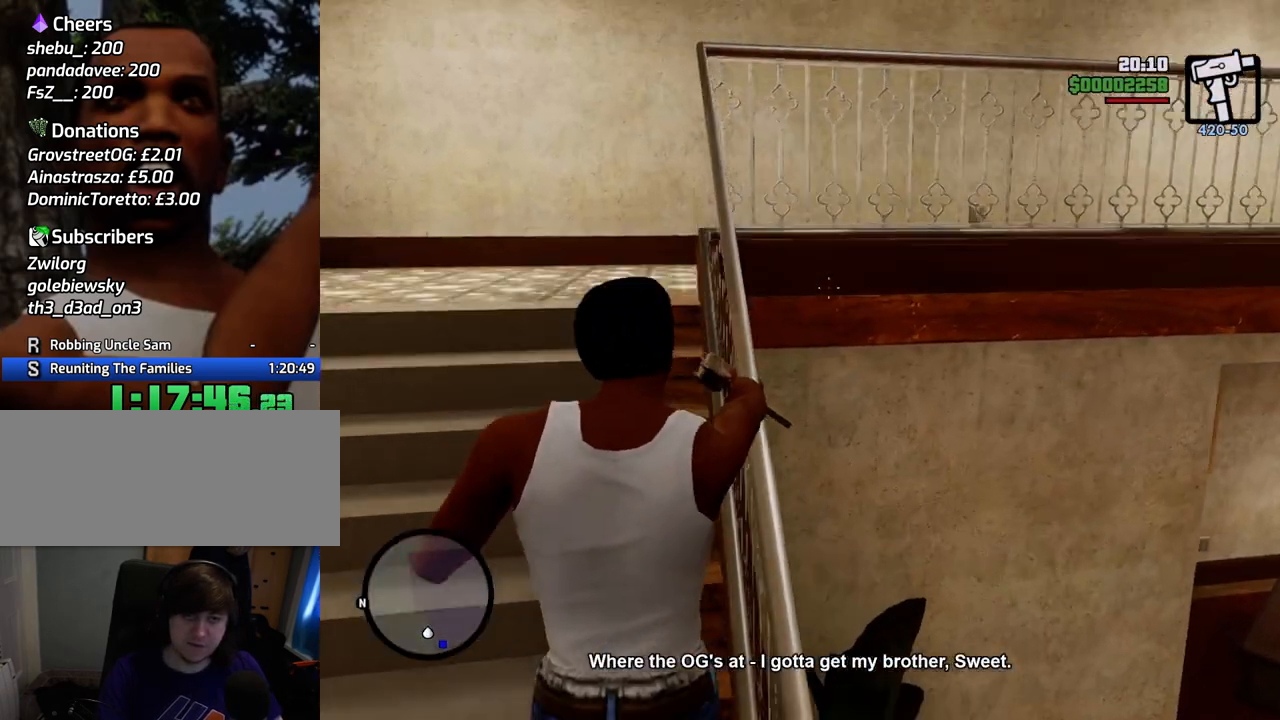
{"keys": ["w"], "mouse": ["right"], "events": []}
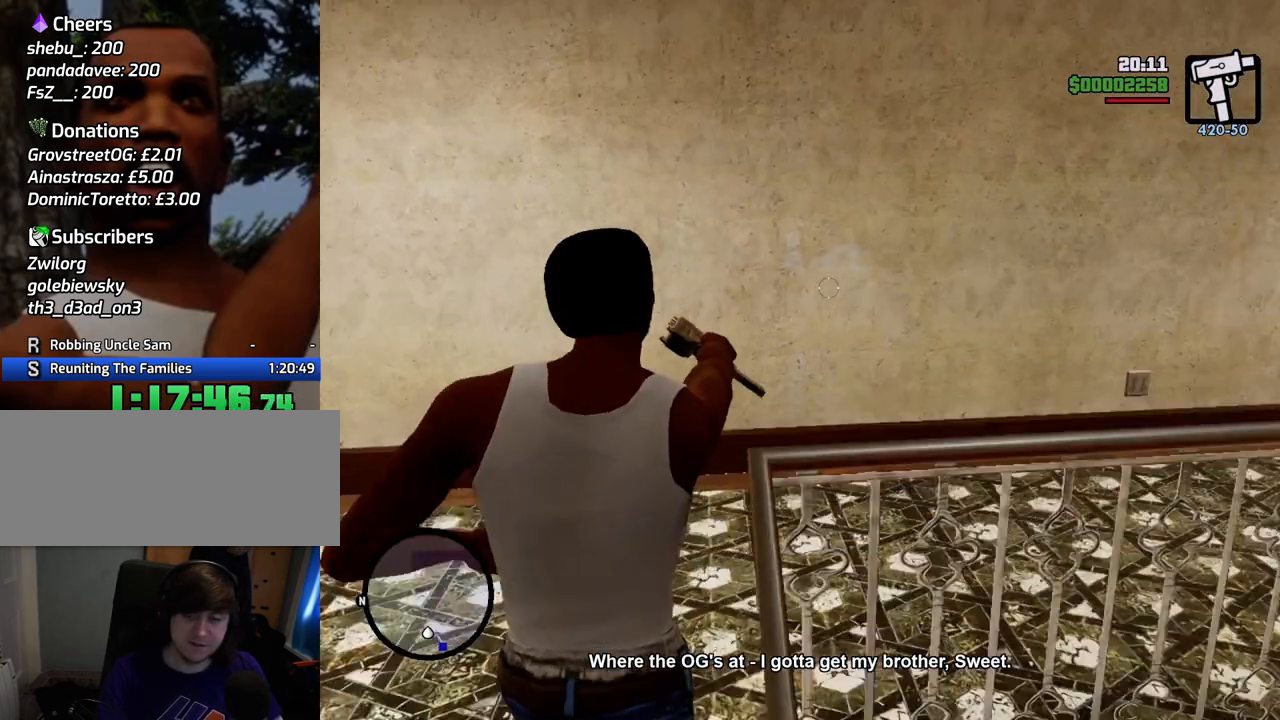
{"keys": ["d", "w"], "mouse": ["right"], "events": [[67, "d", "down"]]}
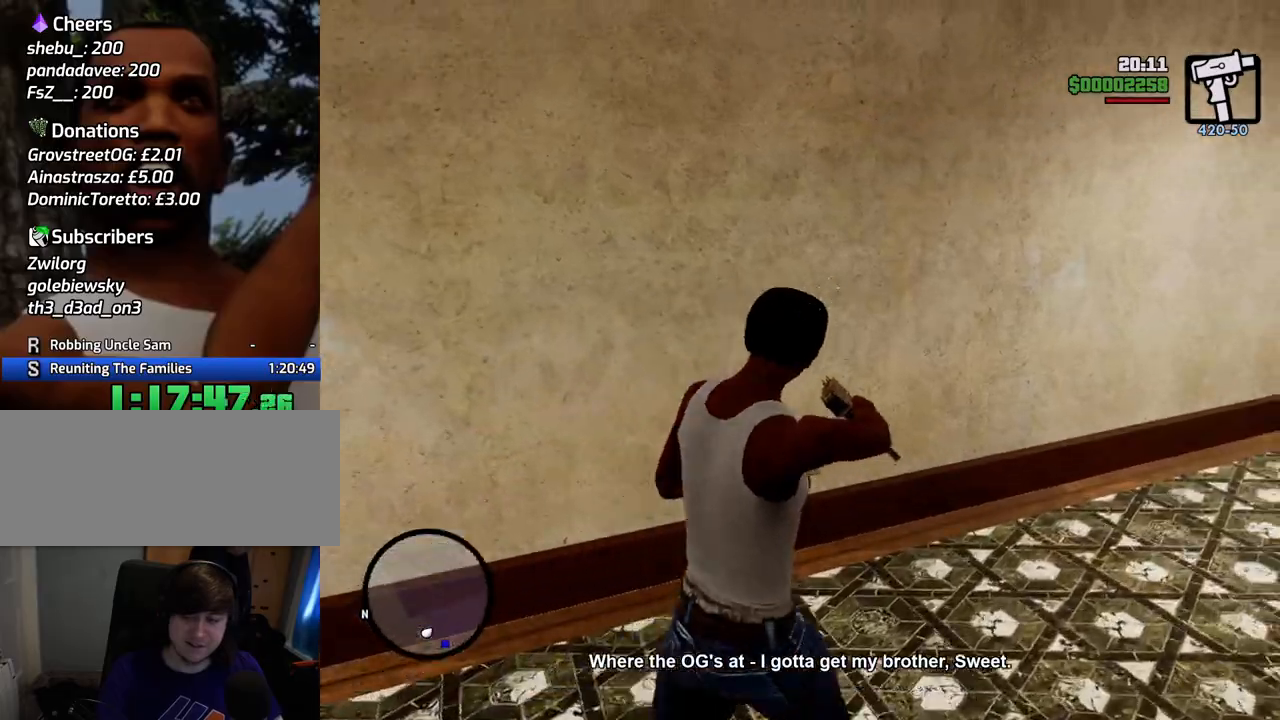
{"keys": ["d", "w"], "mouse": ["right"], "events": []}
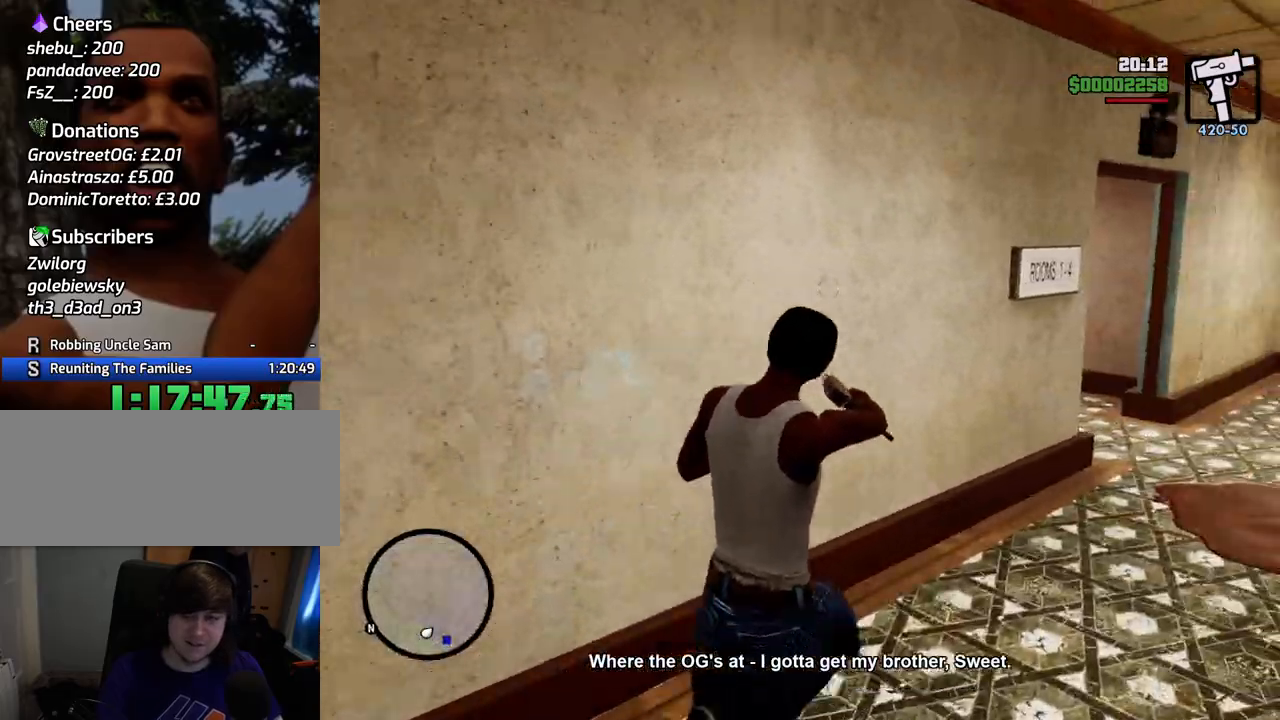
{"keys": ["d", "w"], "mouse": ["right"], "events": []}
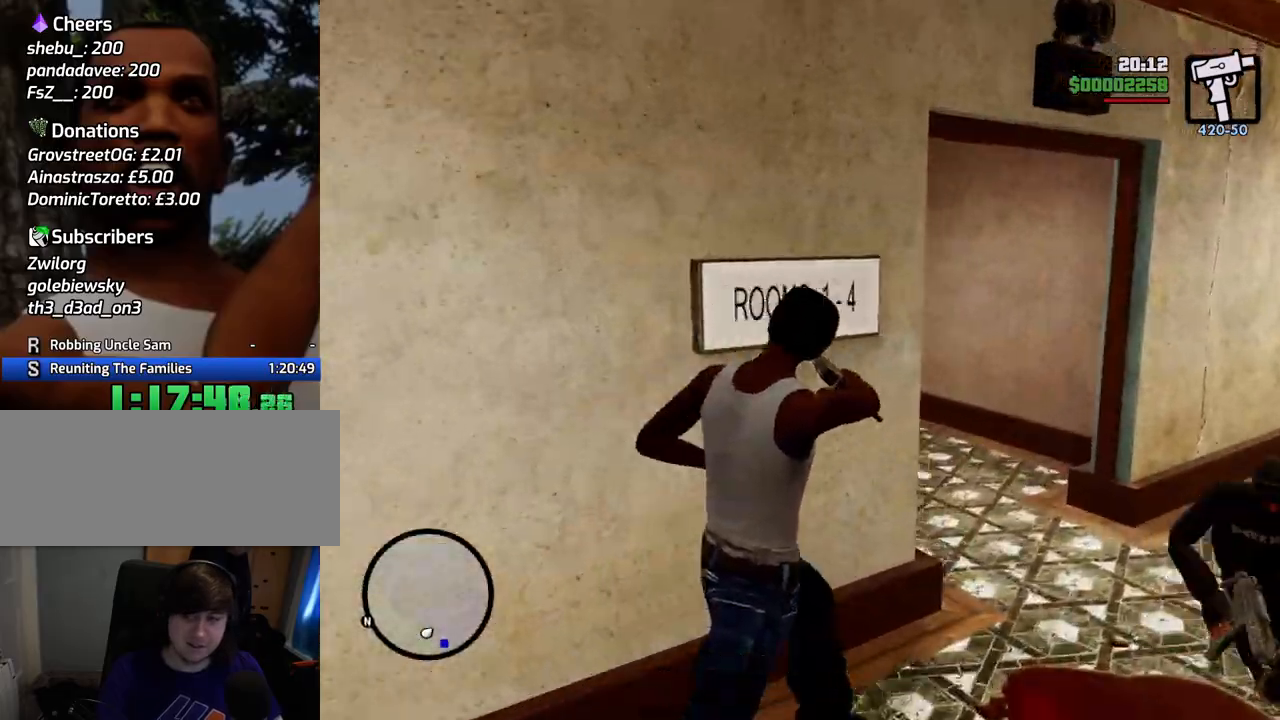
{"keys": [], "mouse": ["left", "right"], "events": [[167, "d", "up"], [218, "a", "down"], [251, "w", "up"], [301, "mouse_left", "down"], [401, "mouse_left", "up"], [401, "w", "down"], [451, "a", "up"], [485, "mouse_left", "down"], [485, "w", "up"]]}
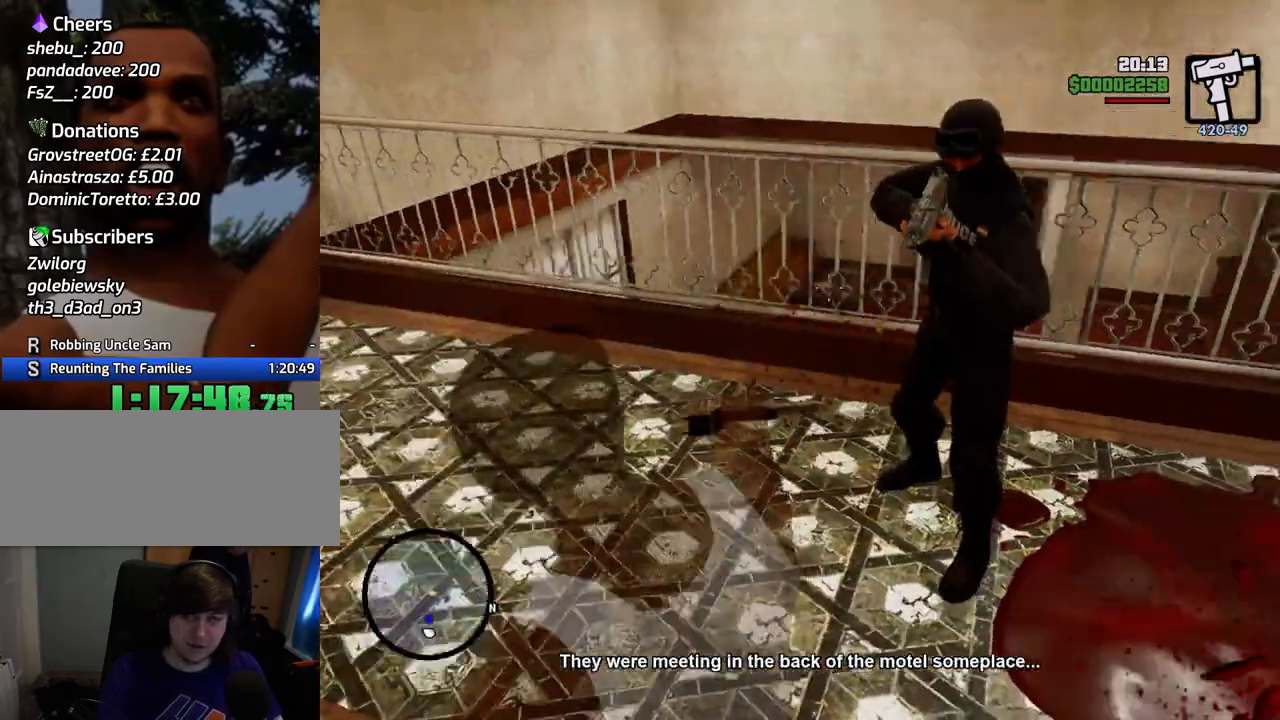
{"keys": ["w"], "mouse": ["left", "right"], "events": [[83, "mouse_left", "up"], [133, "mouse_left", "down"], [233, "mouse_left", "up"], [317, "mouse_left", "down"], [417, "mouse_left", "up"], [467, "mouse_left", "down"], [467, "w", "down"]]}
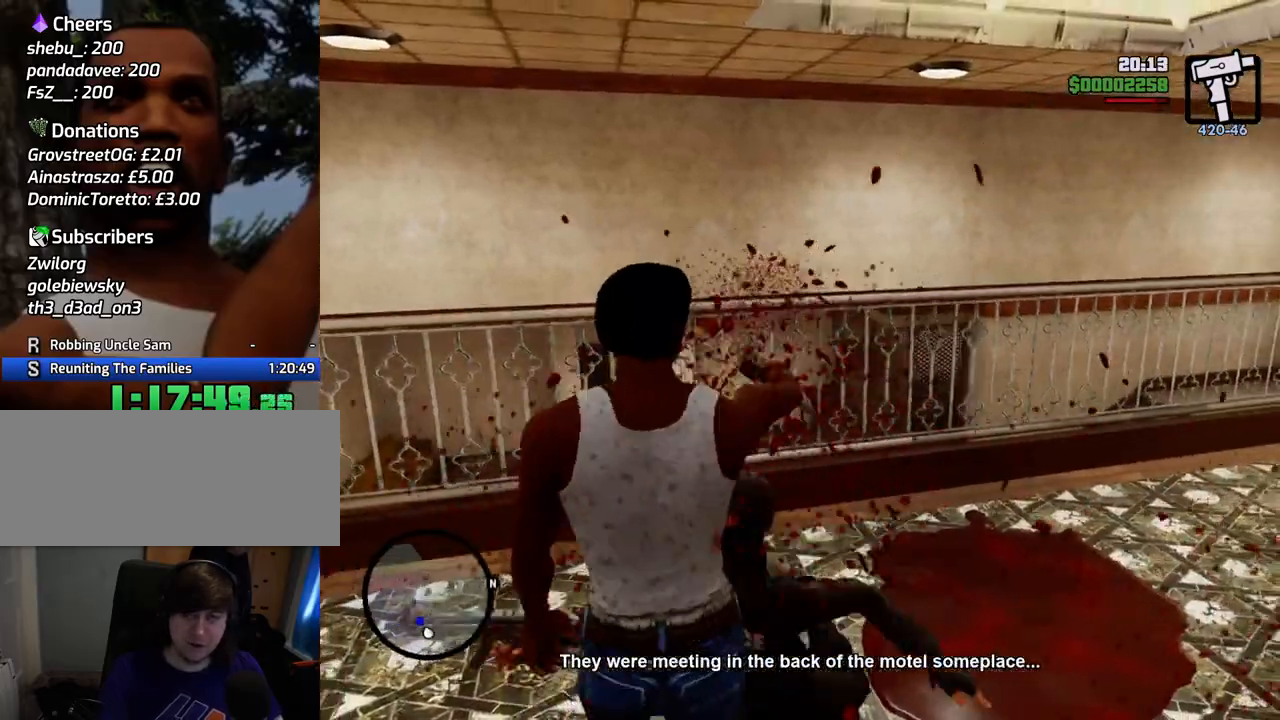
{"keys": ["a"], "mouse": ["right"], "events": [[100, "mouse_left", "up"], [150, "d", "down"], [200, "w", "up"], [334, "s", "down"], [434, "a", "down"], [434, "d", "up"], [434, "s", "up"]]}
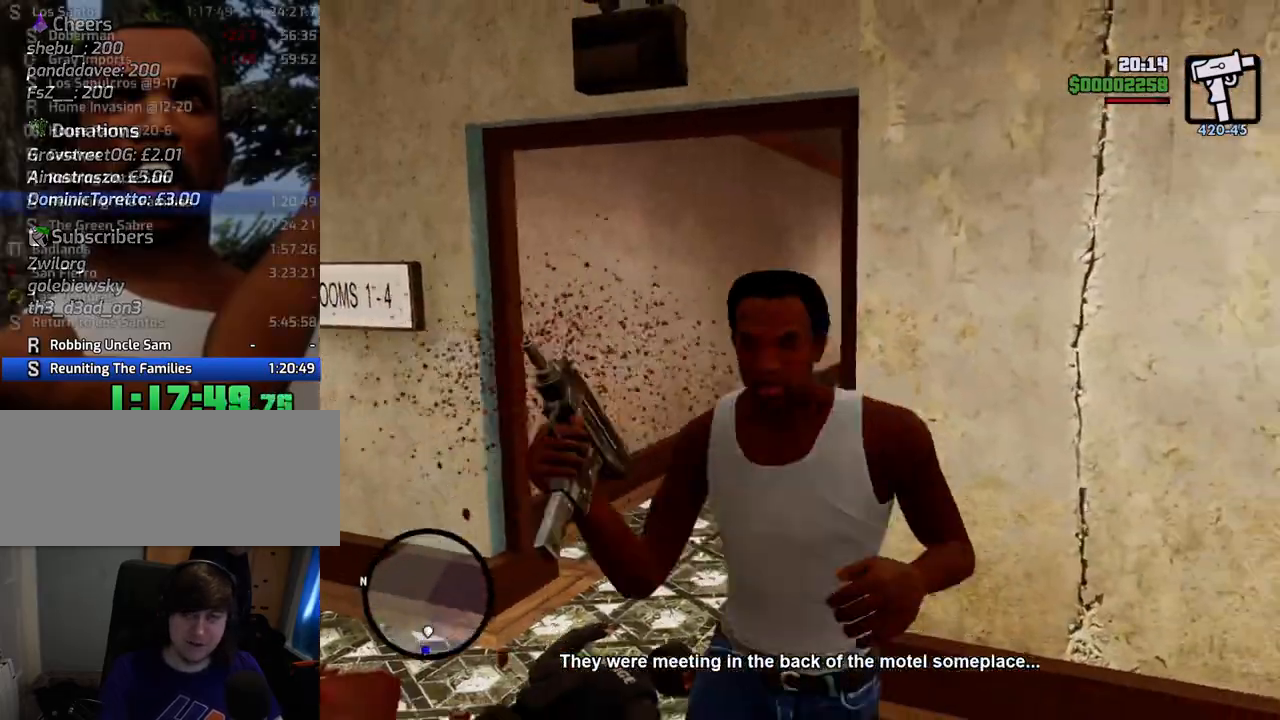
{"keys": ["w"], "mouse": ["right"], "events": [[67, "w", "down"], [167, "a", "up"]]}
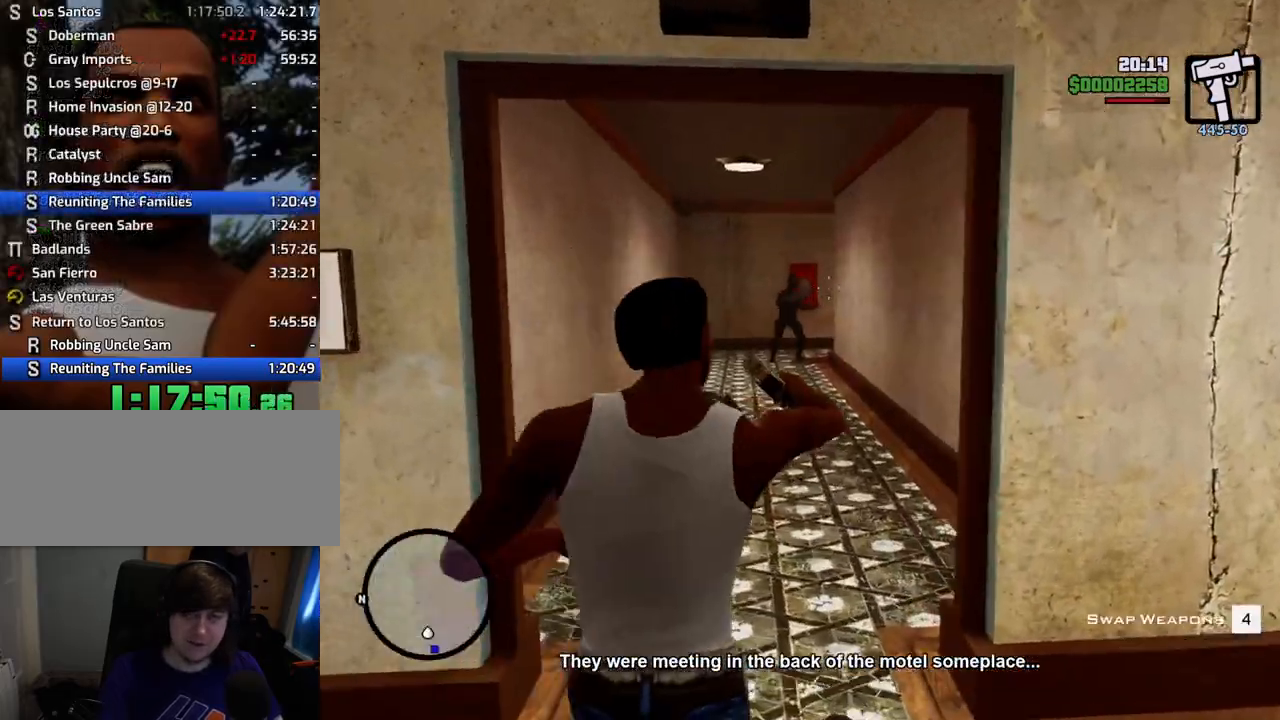
{"keys": ["w"], "mouse": ["left", "right"], "events": [[468, "mouse_left", "down"]]}